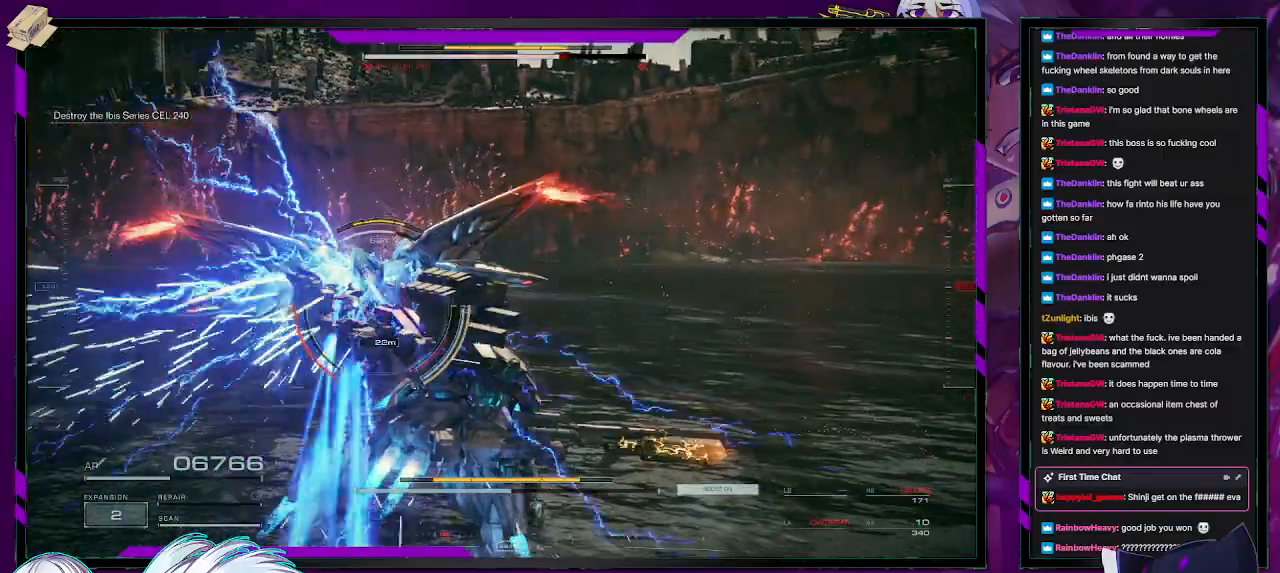
Gameplay with a controller (Xbox layout); each line is a JSON object with the inputs held at the frame after it. "events" lists button and stick changes between this image and that frame as [ms after this image, input, new state], when the widget could be followed in between.
{"buttons": ["R2"], "left_stick": "down-left", "right_stick": "center", "events": [[117, "L2", "up"], [150, "R2", "up"], [167, "R2", "down"], [283, "R2", "up"], [333, "R2", "down"], [350, "left_stick", "down-left"]]}
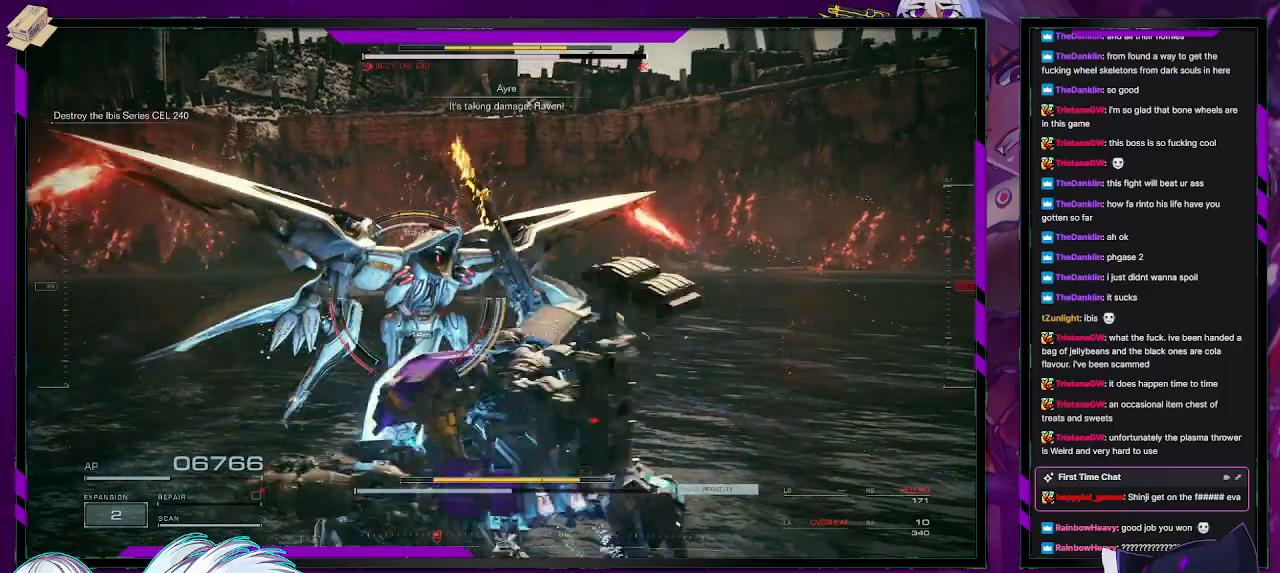
{"buttons": ["R2"], "left_stick": "down-left", "right_stick": "center", "events": []}
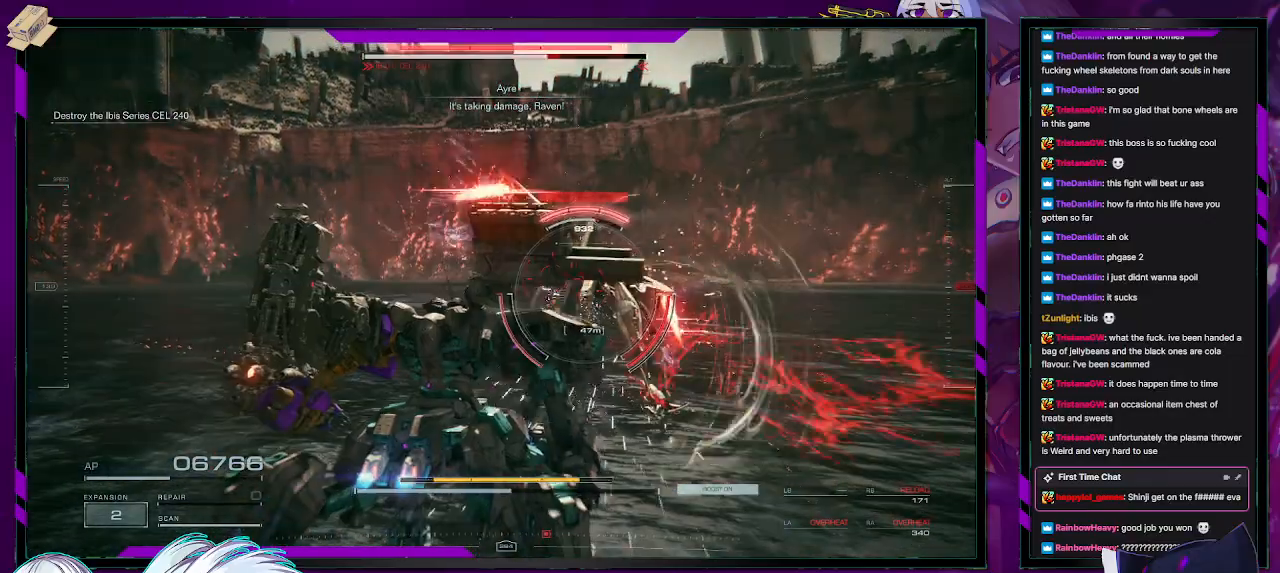
{"buttons": ["R2"], "left_stick": "up", "right_stick": "center", "events": [[233, "left_stick", "up-left"], [250, "R2", "up"], [333, "R2", "down"], [333, "left_stick", "up"], [417, "R2", "up"], [467, "R2", "down"]]}
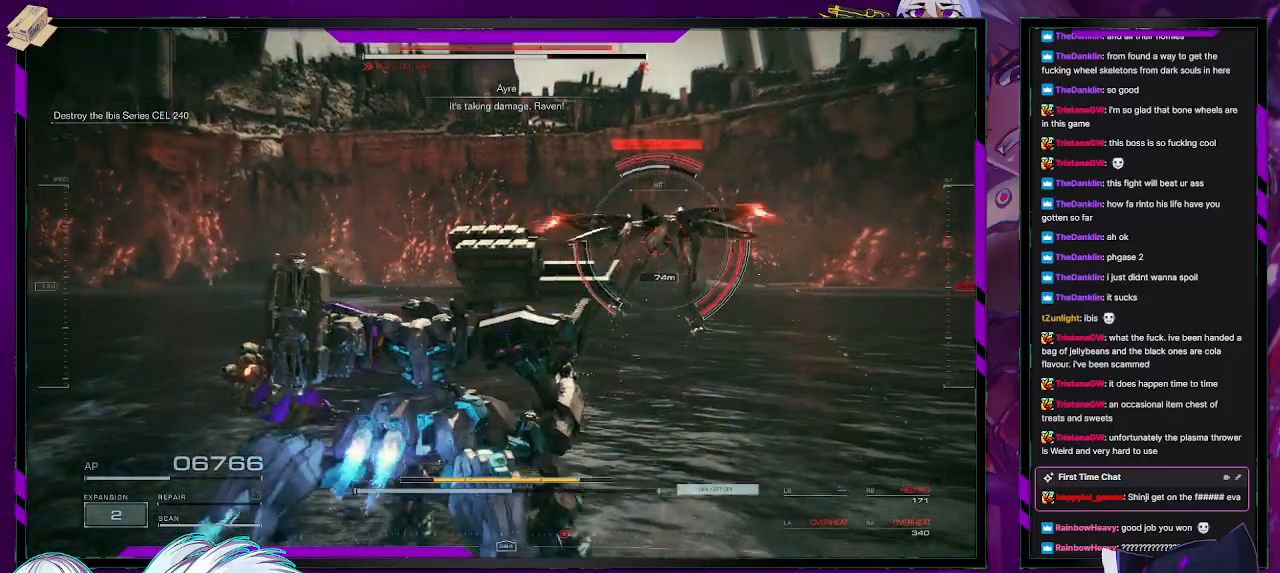
{"buttons": ["R2"], "left_stick": "right", "right_stick": "center", "events": [[17, "left_stick", "up-right"], [83, "R2", "up"], [117, "R2", "down"], [200, "R2", "up"], [250, "R1", "down"], [250, "left_stick", "down-right"], [300, "R2", "down"], [350, "R1", "up"], [417, "left_stick", "right"]]}
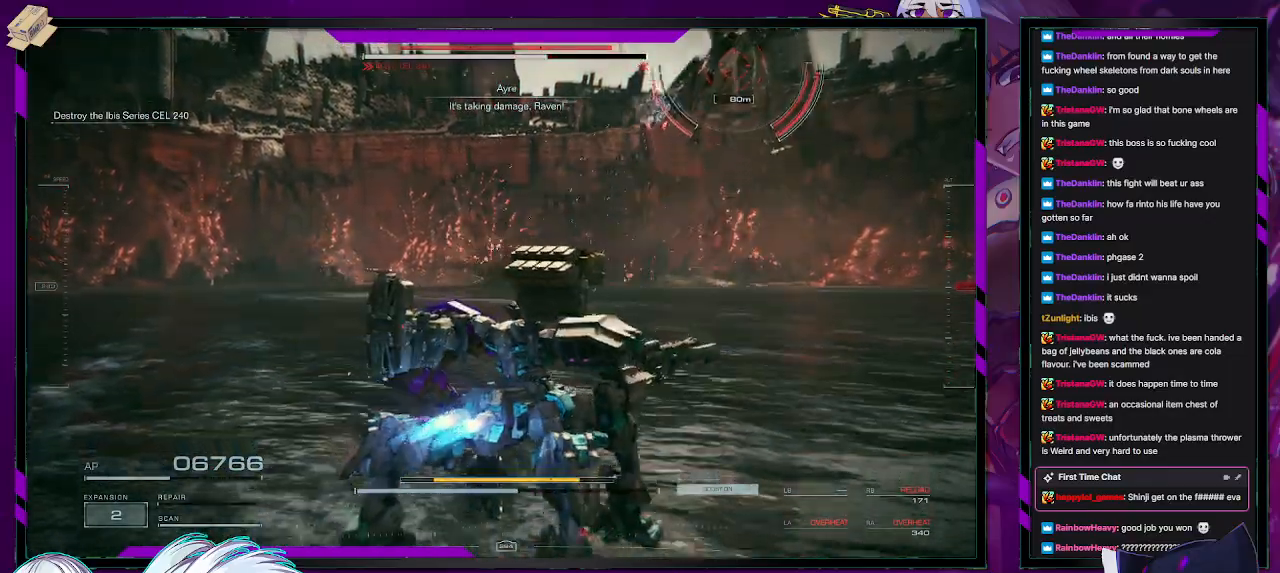
{"buttons": ["R2"], "left_stick": "down-right", "right_stick": "center", "events": [[50, "right_stick", "up"], [100, "left_stick", "down-right"], [400, "right_stick", "center"]]}
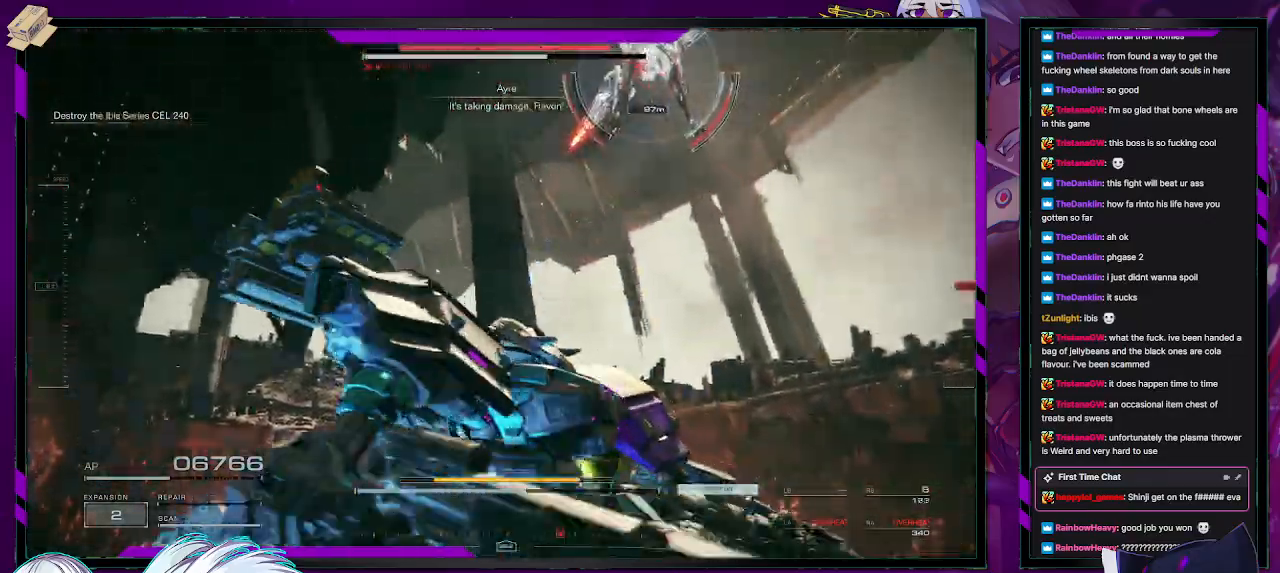
{"buttons": ["R2"], "left_stick": "up-right", "right_stick": "down", "events": [[50, "right_stick", "up"], [317, "right_stick", "center"], [367, "left_stick", "right"], [433, "right_stick", "down"], [483, "left_stick", "up-right"]]}
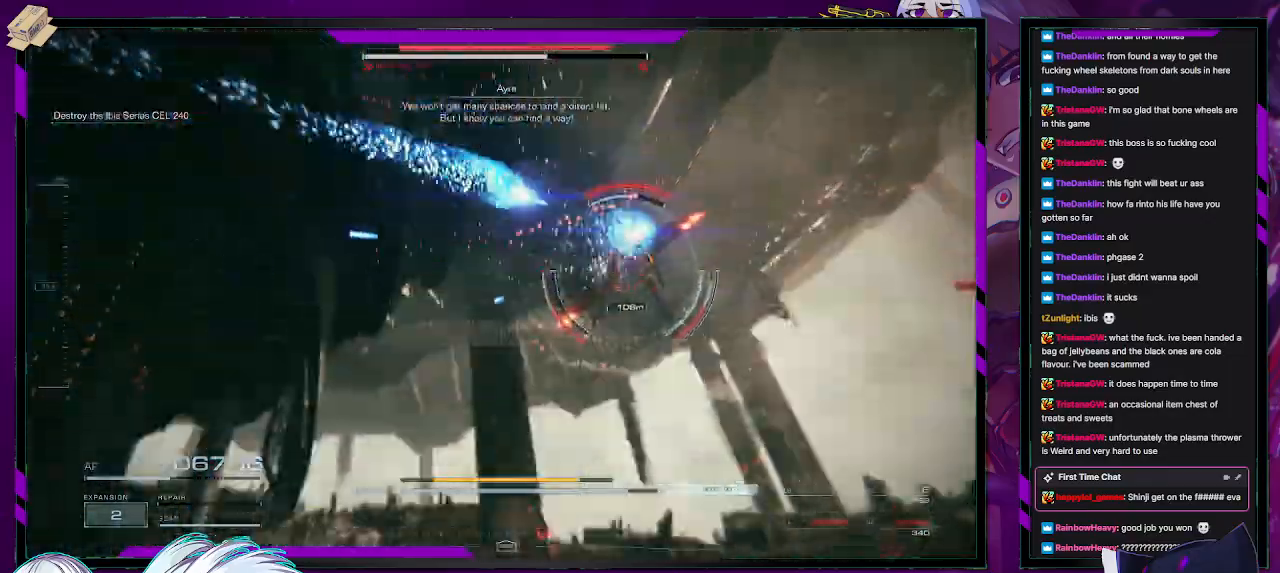
{"buttons": ["R2"], "left_stick": "right", "right_stick": "center", "events": [[83, "R1", "down"], [83, "right_stick", "center"], [183, "R1", "up"], [217, "left_stick", "right"], [250, "R1", "down"], [333, "R1", "up"], [400, "R1", "down"], [450, "R1", "up"]]}
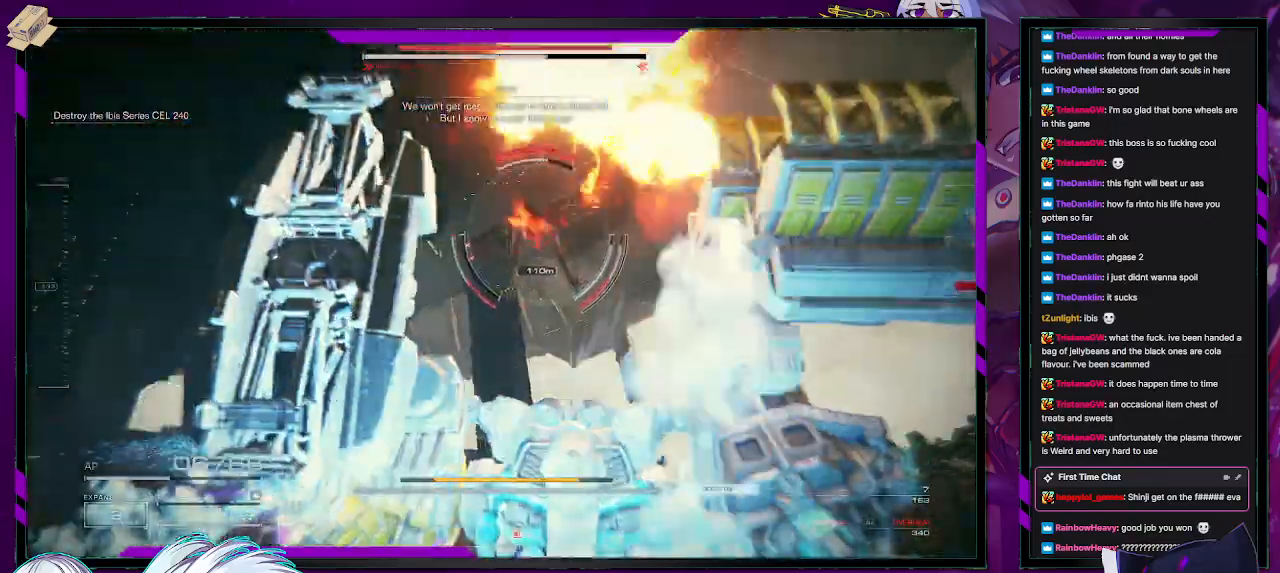
{"buttons": ["R2"], "left_stick": "right", "right_stick": "left", "events": [[150, "right_stick", "left"], [300, "right_stick", "center"], [450, "right_stick", "left"]]}
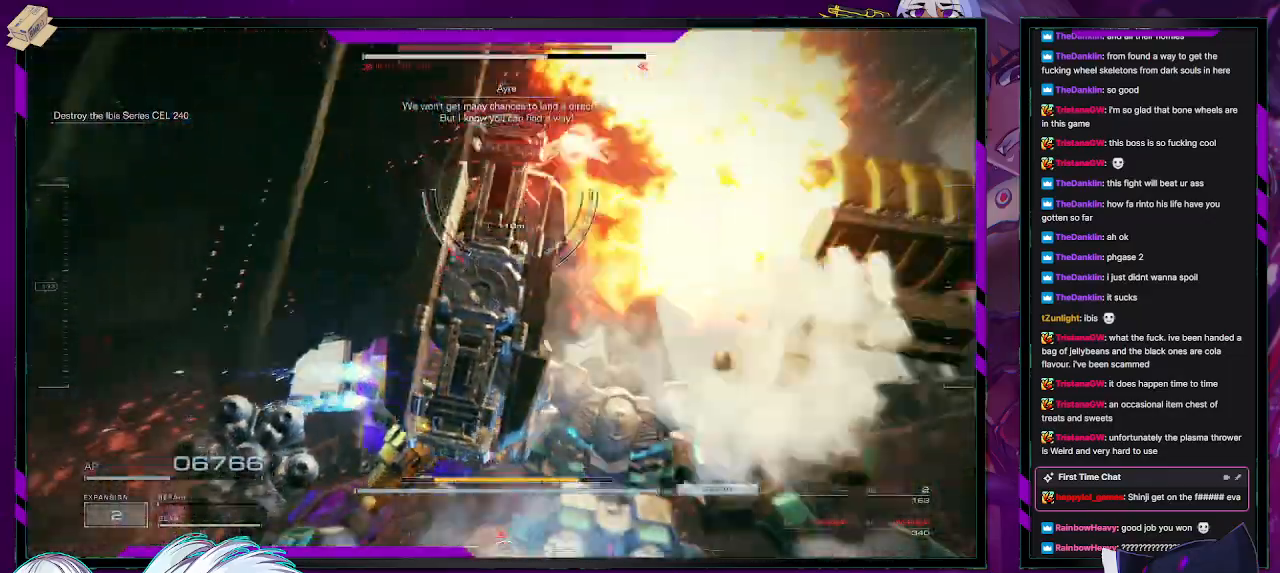
{"buttons": ["R2"], "left_stick": "down-right", "right_stick": "left", "events": [[167, "left_stick", "down-right"], [167, "right_stick", "center"], [250, "R2", "up"], [317, "R2", "down"], [417, "R2", "up"], [417, "right_stick", "left"], [483, "R2", "down"]]}
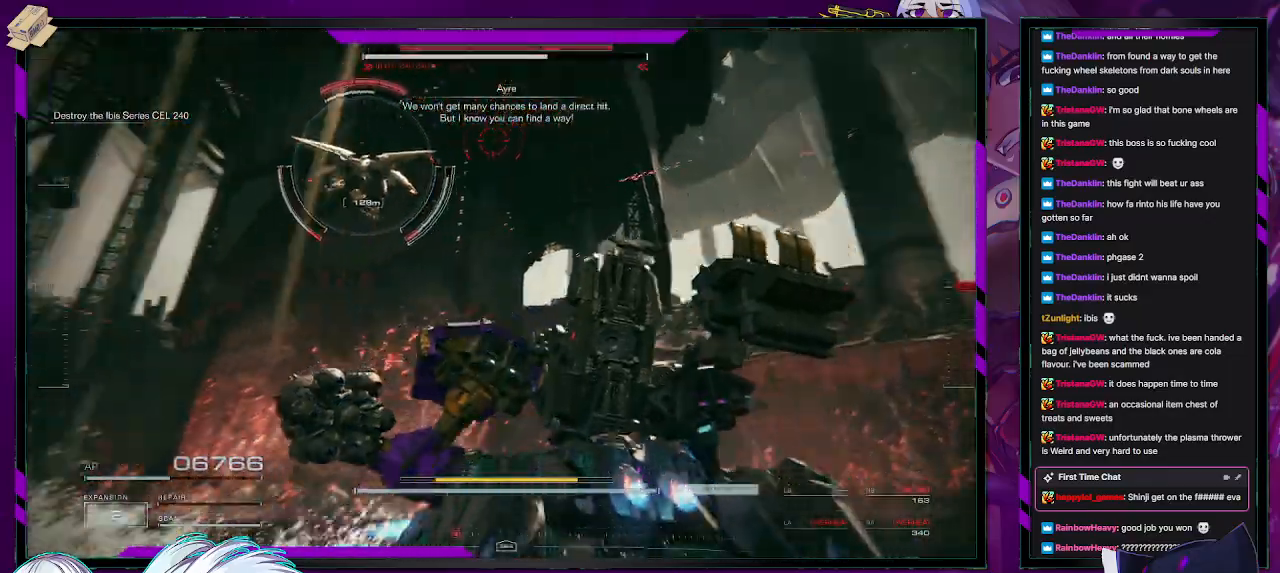
{"buttons": ["R2"], "left_stick": "up-left", "right_stick": "center", "events": [[83, "R2", "up"], [117, "left_stick", "down"], [150, "R2", "down"], [250, "R2", "up"], [267, "left_stick", "down-left"], [300, "right_stick", "center"], [333, "R2", "down"], [367, "left_stick", "left"], [417, "R2", "up"], [483, "R2", "down"], [500, "left_stick", "up-left"]]}
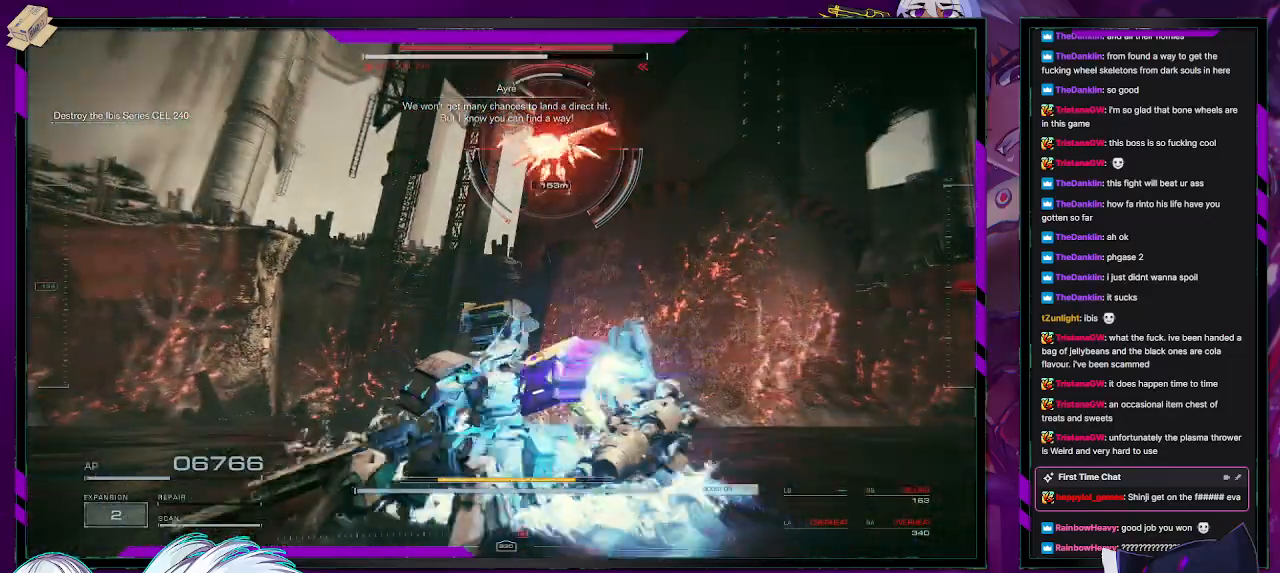
{"buttons": ["R2"], "left_stick": "up-left", "right_stick": "down-right", "events": [[83, "R2", "up"], [150, "R2", "down"], [250, "R2", "up"], [317, "R2", "down"], [417, "R2", "up"], [433, "right_stick", "down-right"], [483, "R2", "down"]]}
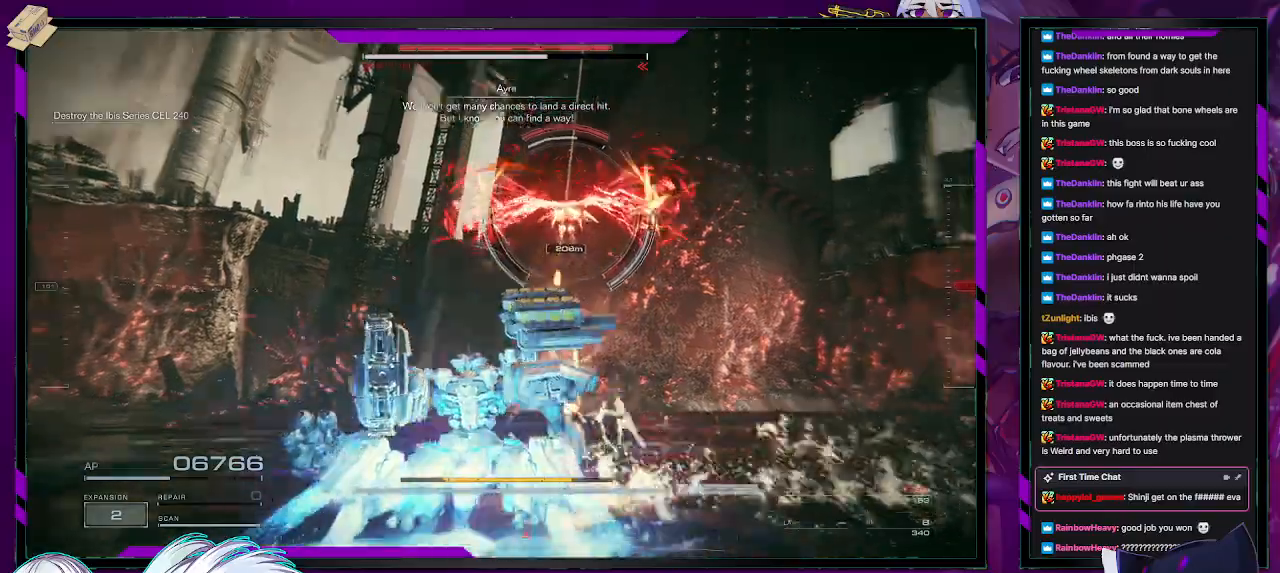
{"buttons": [], "left_stick": "up-left", "right_stick": "center", "events": [[83, "R2", "up"], [100, "right_stick", "center"], [117, "R2", "down"], [250, "R2", "up"], [300, "R2", "down"], [300, "X", "down"], [383, "X", "up"], [433, "R2", "up"]]}
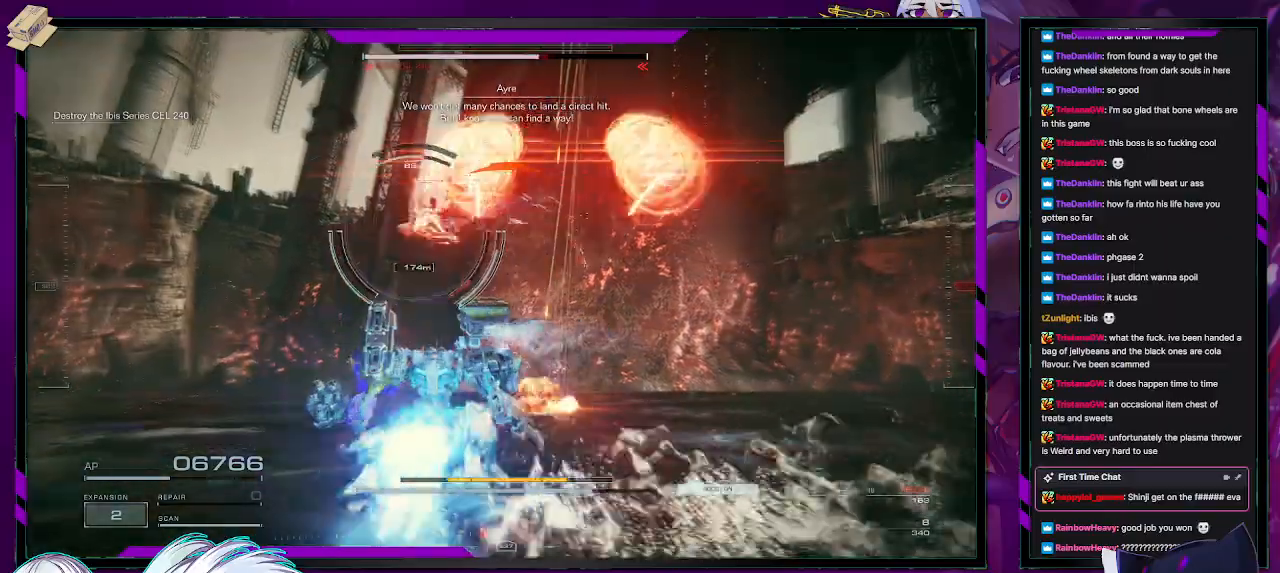
{"buttons": [], "left_stick": "up-left", "right_stick": "left", "events": [[150, "R2", "down"], [233, "right_stick", "left"], [283, "R2", "up"], [367, "R2", "down"], [483, "R2", "up"]]}
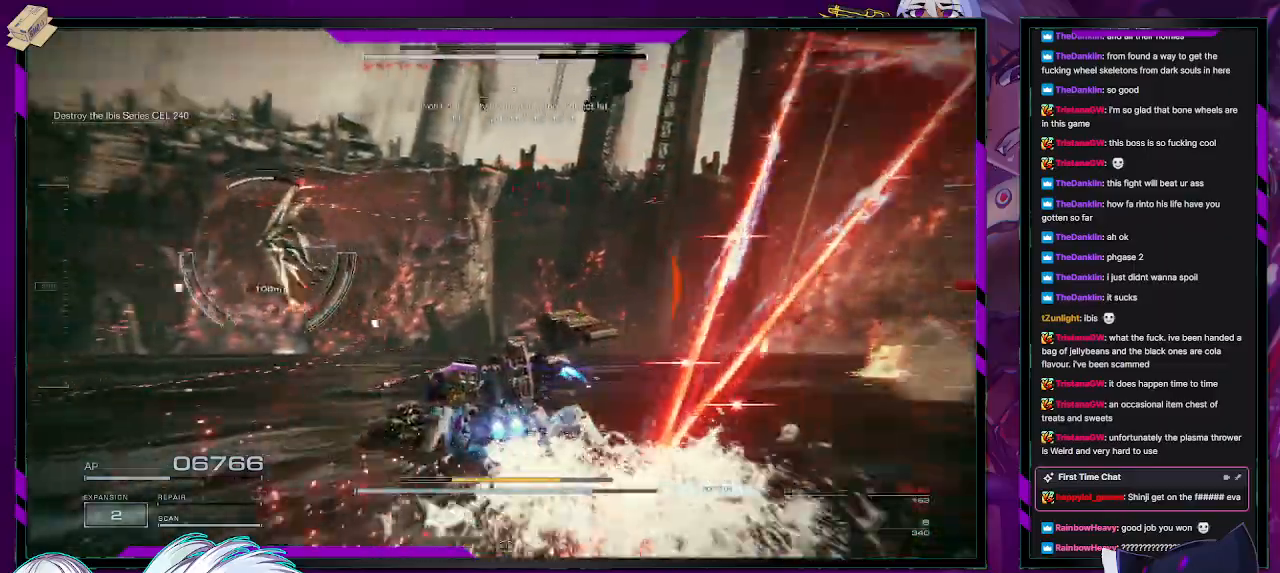
{"buttons": [], "left_stick": "up", "right_stick": "center", "events": [[50, "R2", "down"], [150, "R2", "up"], [217, "R2", "down"], [233, "right_stick", "center"], [250, "left_stick", "up"], [300, "R2", "up"], [300, "right_stick", "left"], [400, "R2", "down"], [483, "R2", "up"], [500, "right_stick", "center"]]}
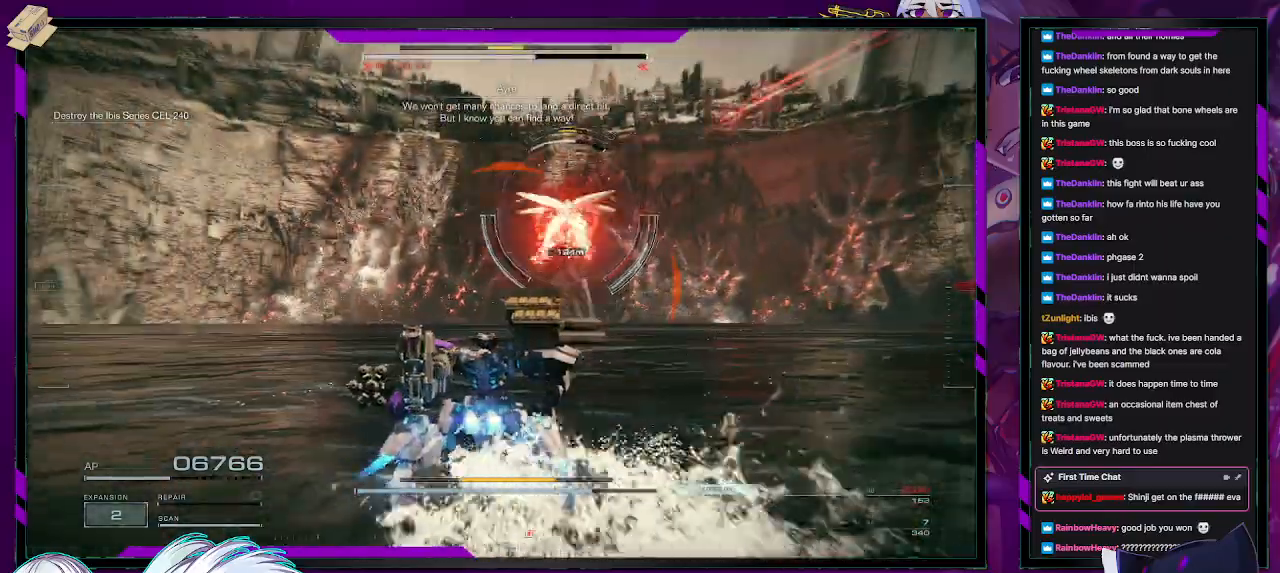
{"buttons": ["X", "R2"], "left_stick": "right", "right_stick": "center", "events": [[67, "R2", "down"], [150, "left_stick", "right"], [167, "R2", "up"], [217, "R2", "down"], [333, "X", "down"], [433, "X", "up"], [500, "X", "down"]]}
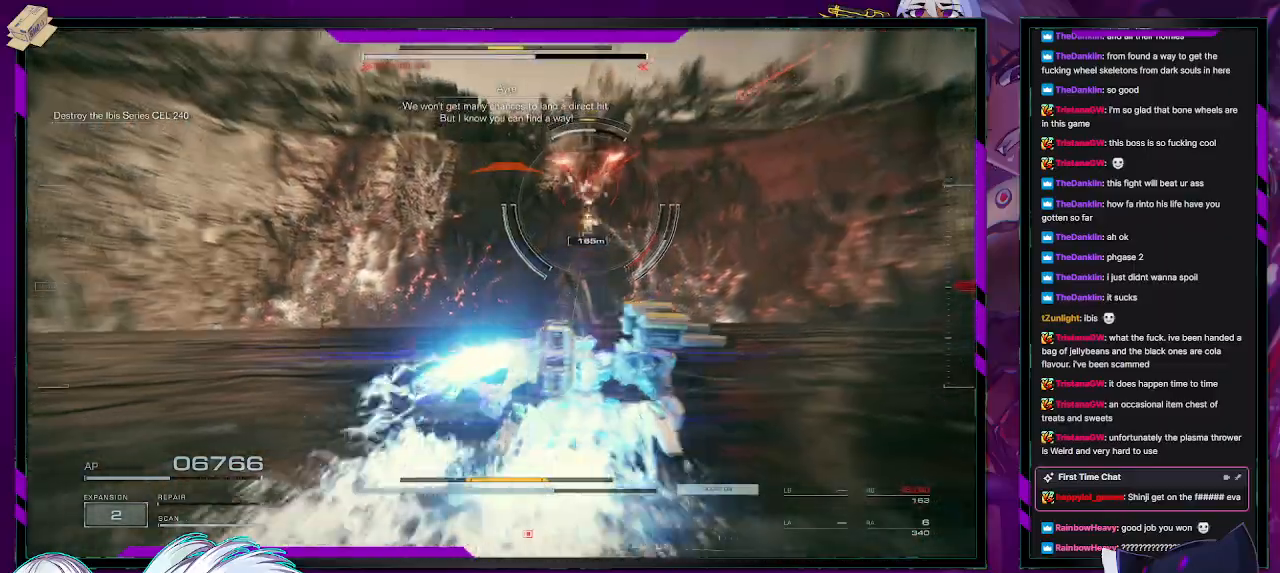
{"buttons": ["R2"], "left_stick": "up-right", "right_stick": "center", "events": [[83, "R2", "up"], [100, "X", "up"], [150, "left_stick", "up-right"], [167, "R2", "down"], [167, "X", "down"], [250, "X", "up"], [283, "R2", "up"], [367, "R2", "down"]]}
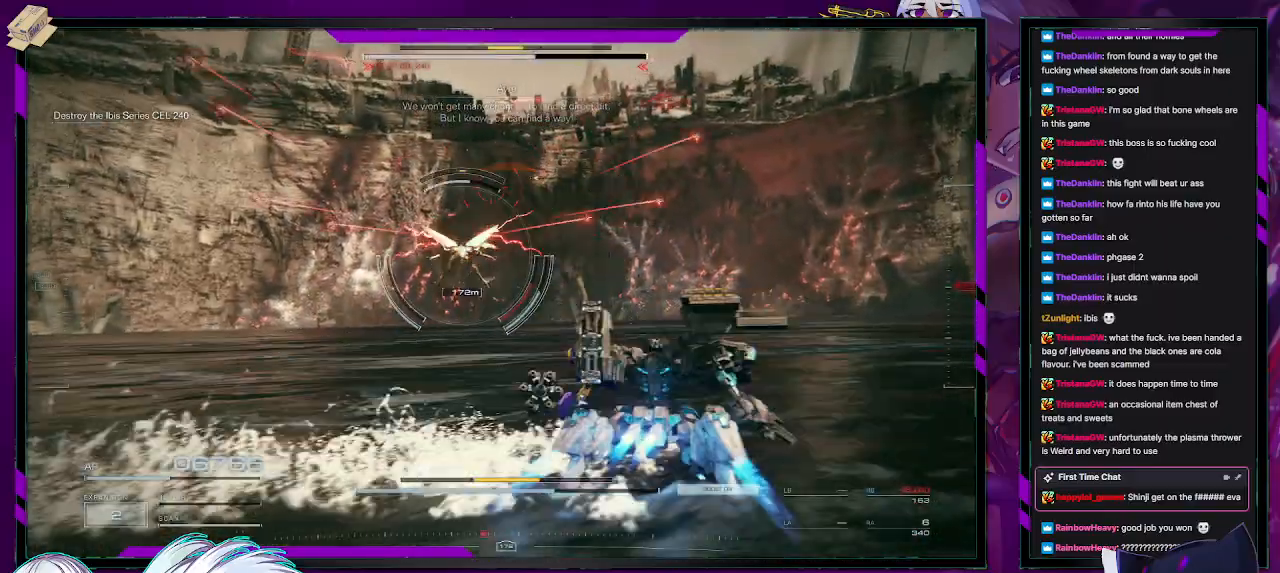
{"buttons": ["R2"], "left_stick": "up-right", "right_stick": "center", "events": [[17, "right_stick", "down-left"], [67, "right_stick", "left"], [433, "right_stick", "center"]]}
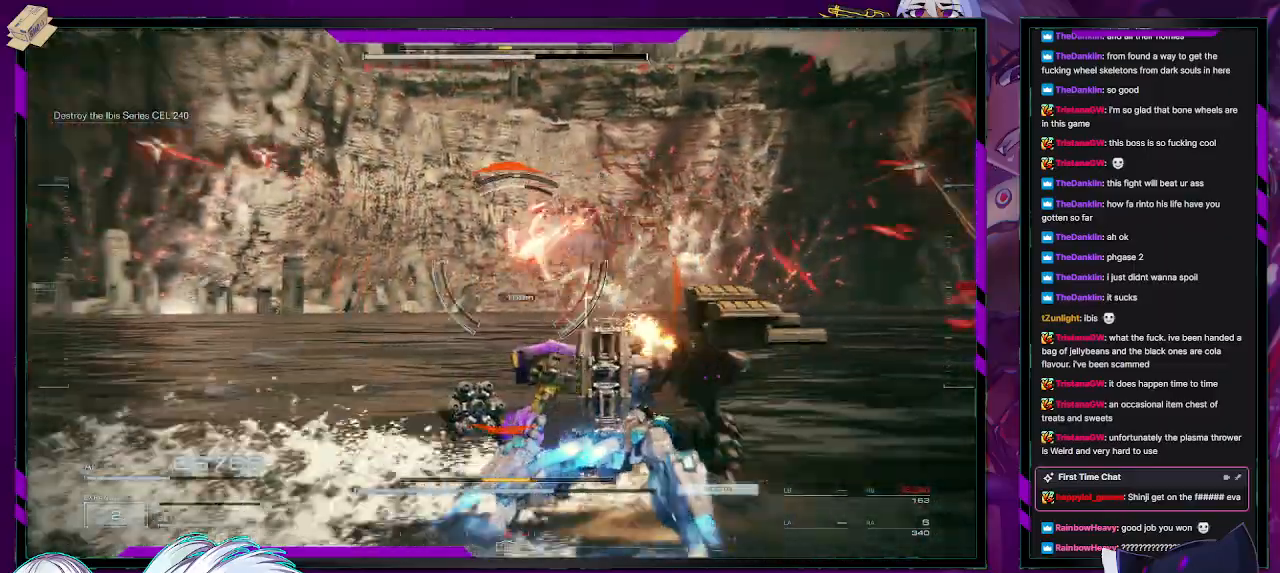
{"buttons": ["R2"], "left_stick": "up-right", "right_stick": "left", "events": [[17, "X", "down"], [150, "X", "up"], [367, "right_stick", "left"]]}
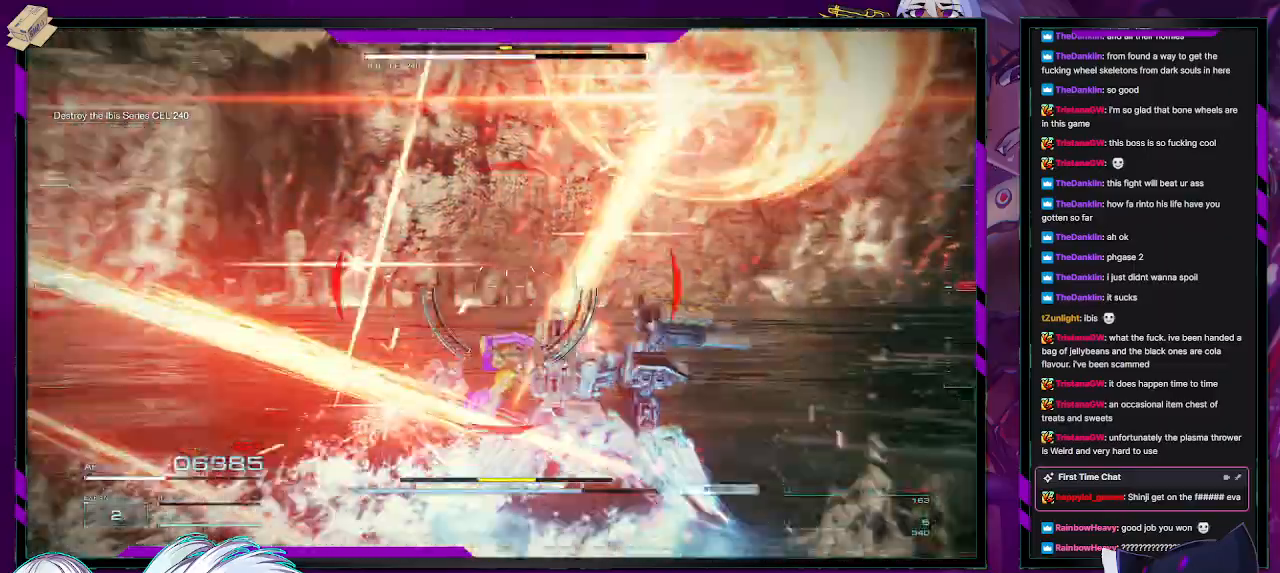
{"buttons": ["R2"], "left_stick": "up", "right_stick": "left", "events": [[200, "left_stick", "up"]]}
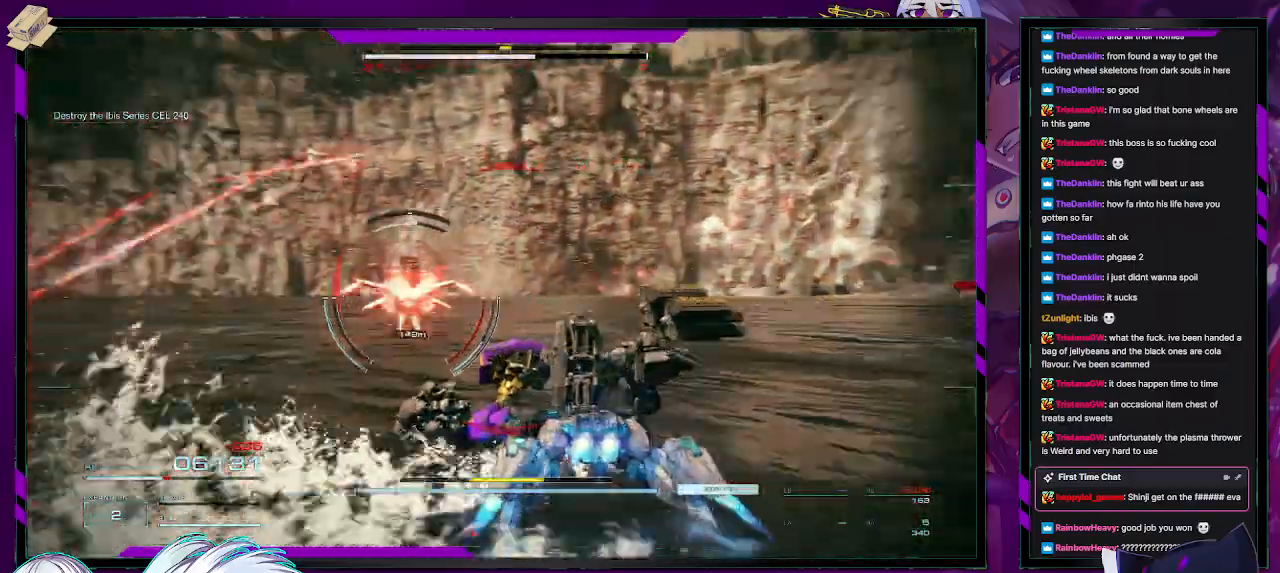
{"buttons": ["R2"], "left_stick": "up", "right_stick": "center", "events": [[50, "left_stick", "up-right"], [117, "right_stick", "center"], [467, "left_stick", "up"]]}
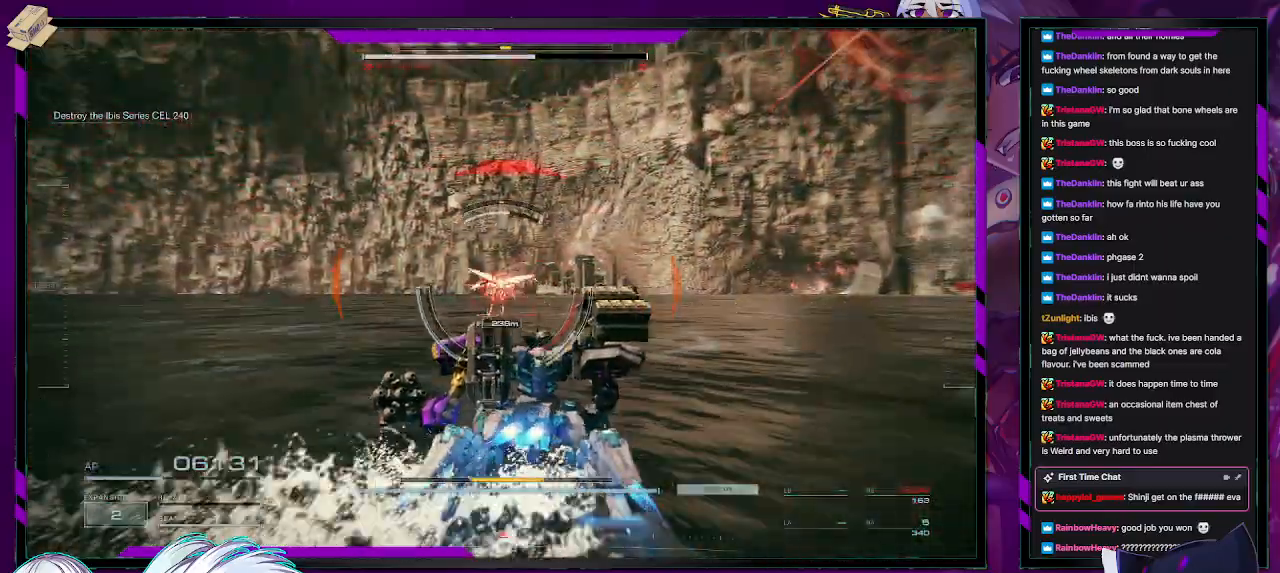
{"buttons": ["R2"], "left_stick": "up", "right_stick": "center", "events": [[67, "X", "down"], [200, "X", "up"]]}
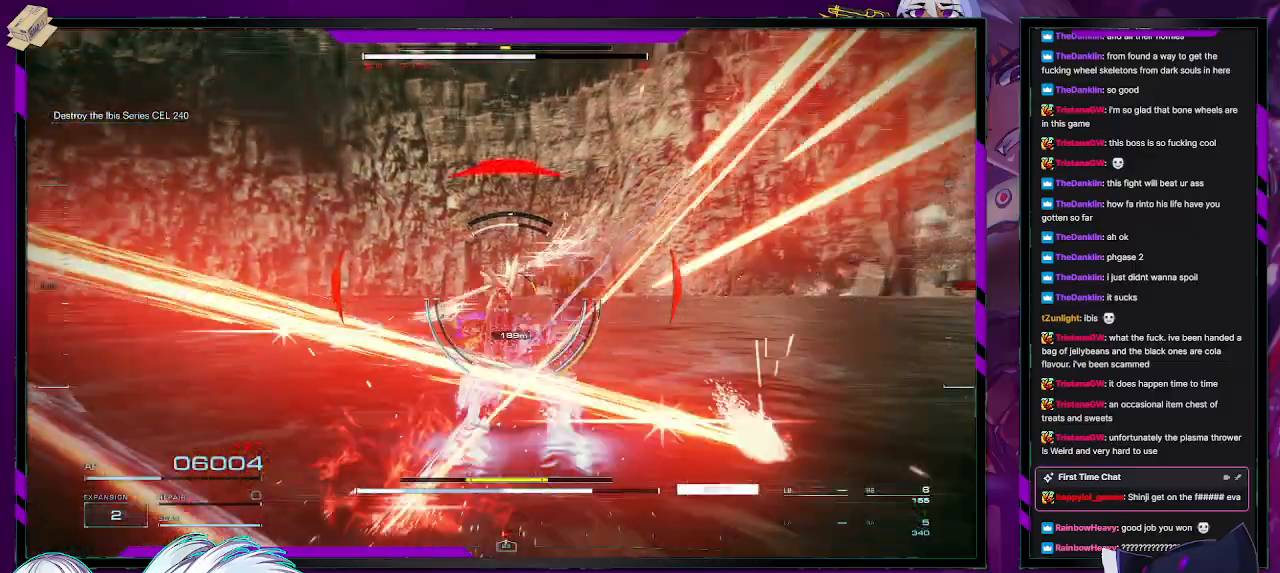
{"buttons": ["R2"], "left_stick": "up-right", "right_stick": "right", "events": [[400, "left_stick", "up-right"], [483, "right_stick", "right"]]}
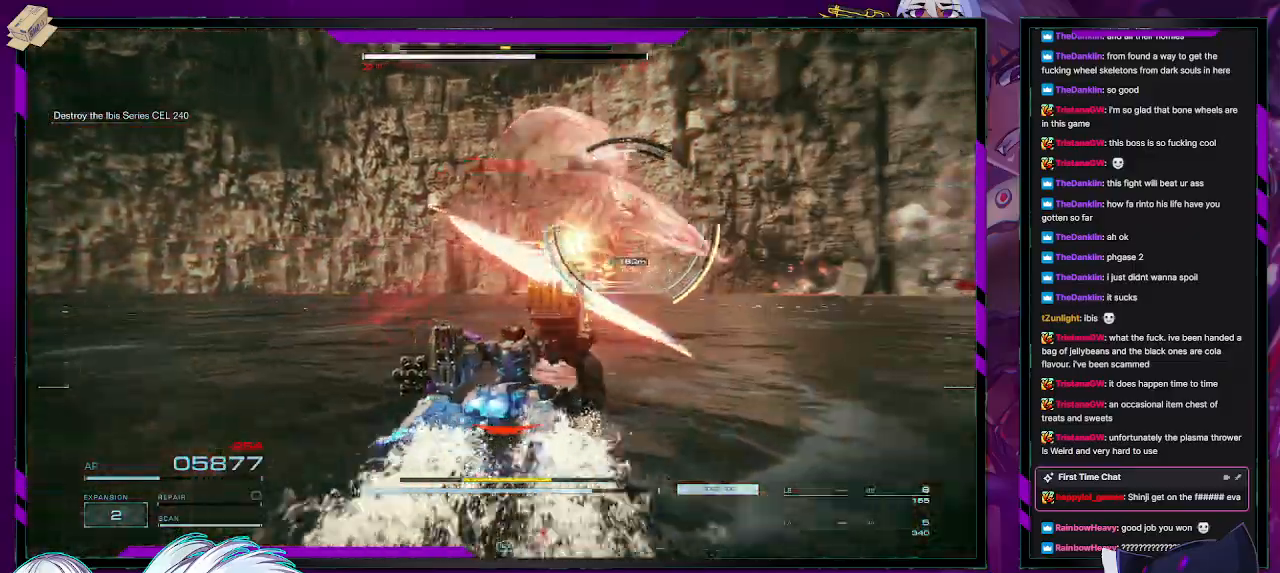
{"buttons": ["R2"], "left_stick": "up-right", "right_stick": "left", "events": [[83, "left_stick", "right"], [350, "left_stick", "up-right"], [367, "right_stick", "center"], [450, "right_stick", "left"]]}
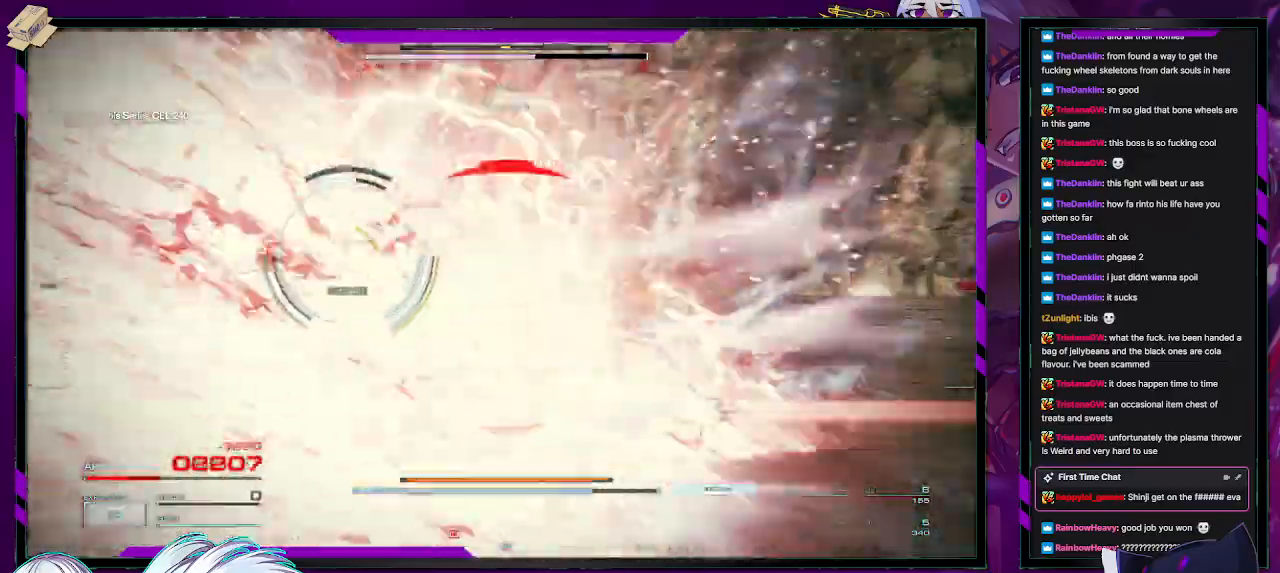
{"buttons": ["R2"], "left_stick": "up-left", "right_stick": "left", "events": [[33, "left_stick", "up"], [300, "right_stick", "center"], [483, "left_stick", "up-left"], [500, "right_stick", "left"]]}
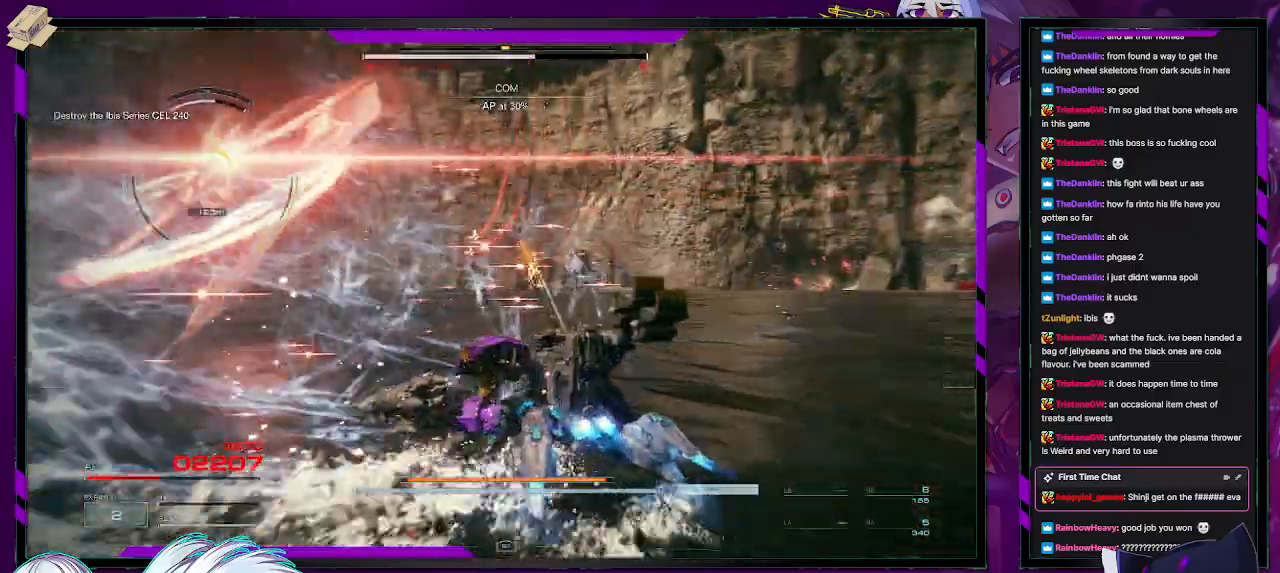
{"buttons": [], "left_stick": "up-left", "right_stick": "center", "events": [[100, "left_stick", "left"], [217, "left_stick", "up-left"], [400, "right_stick", "center"], [500, "R2", "up"]]}
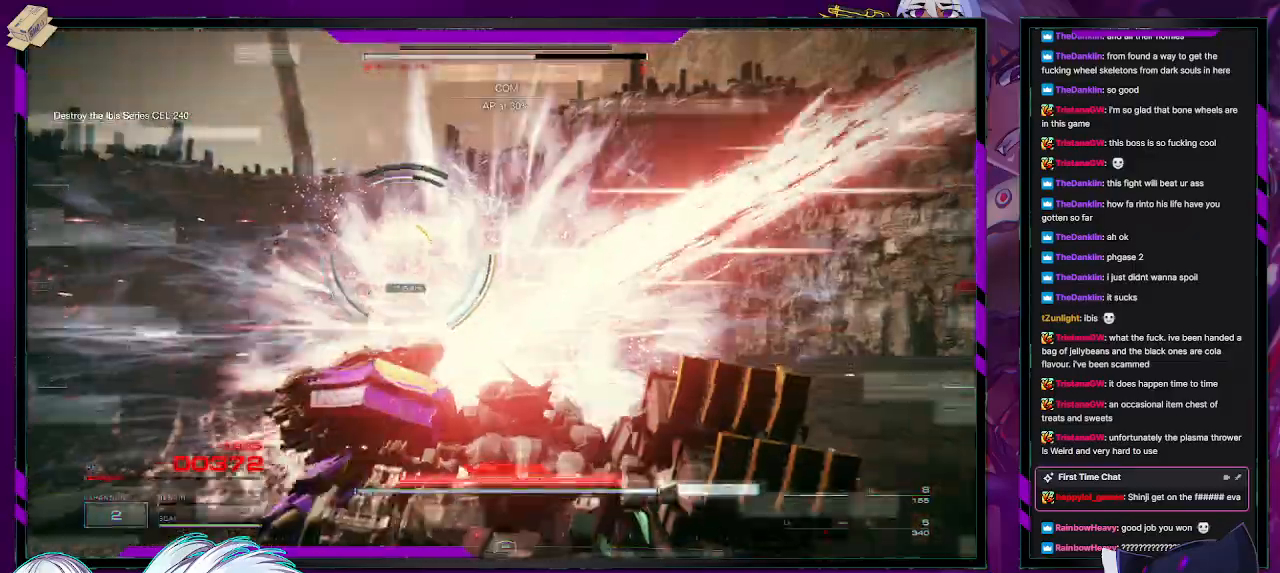
{"buttons": ["R2"], "left_stick": "up-left", "right_stick": "center", "events": [[50, "R2", "down"], [50, "right_stick", "left"], [233, "right_stick", "center"]]}
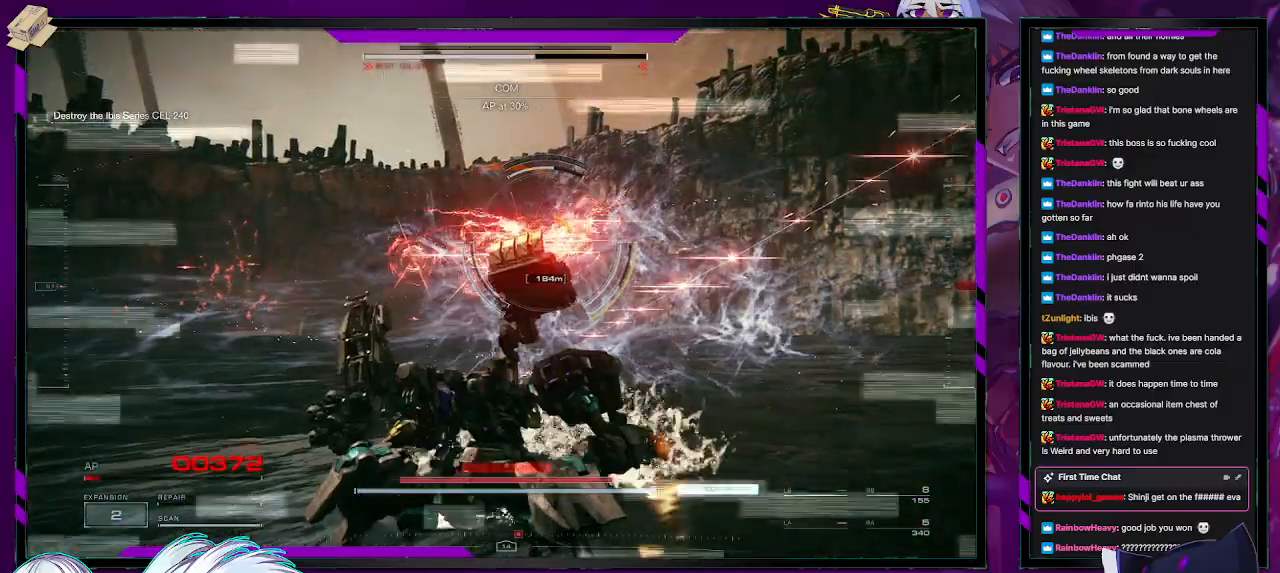
{"buttons": ["R2"], "left_stick": "up", "right_stick": "center", "events": [[300, "left_stick", "up"]]}
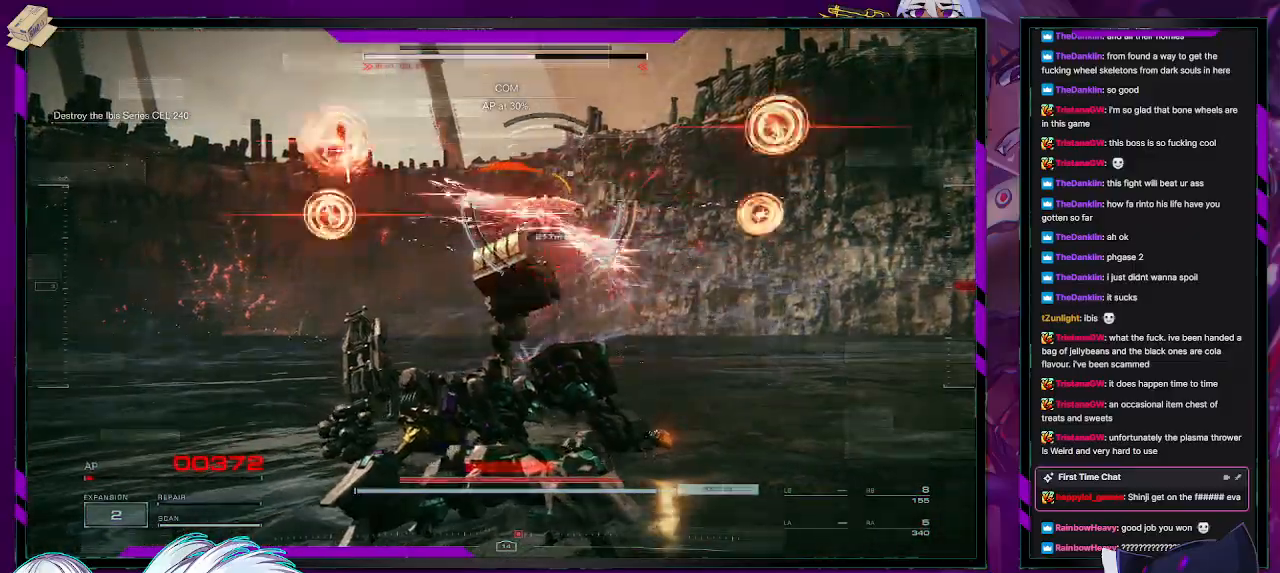
{"buttons": ["R2"], "left_stick": "up", "right_stick": "center", "events": [[100, "L3", "down"], [183, "L3", "up"], [383, "L3", "down"], [500, "L3", "up"]]}
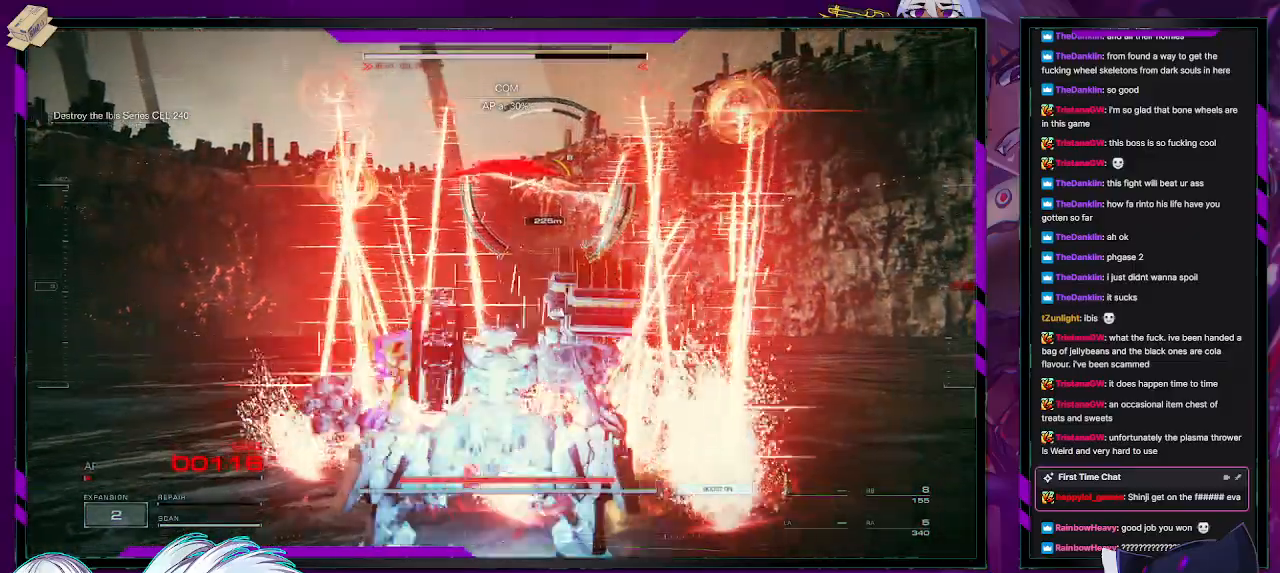
{"buttons": ["R2"], "left_stick": "up", "right_stick": "center", "events": [[117, "L3", "down"], [217, "L3", "up"], [367, "R1", "down"], [433, "R1", "up"]]}
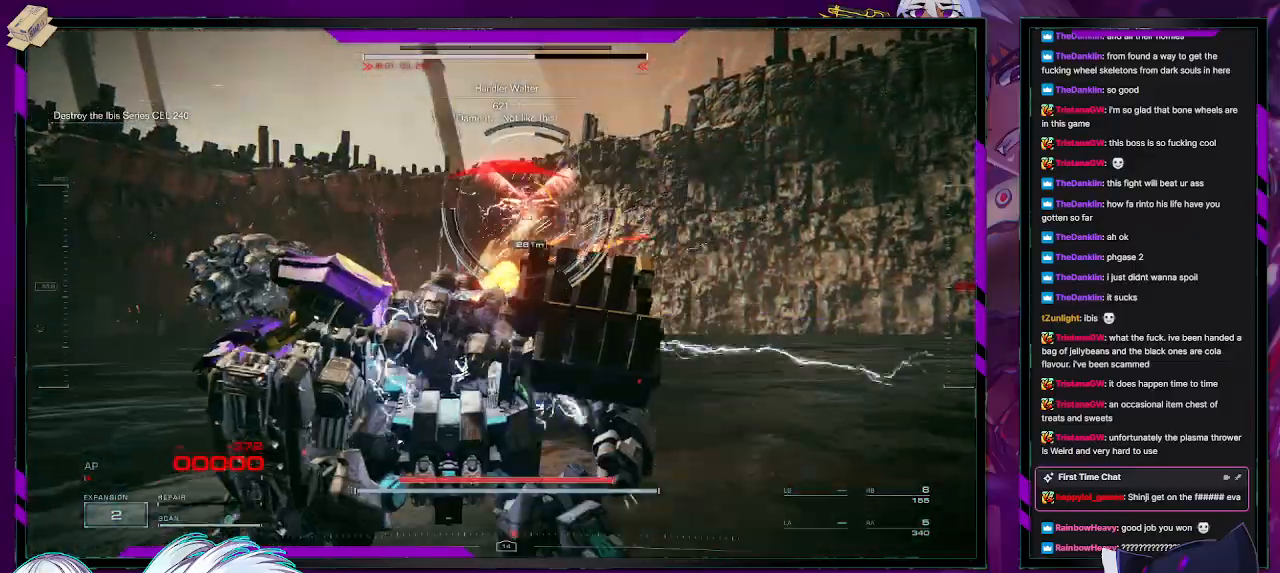
{"buttons": [], "left_stick": "center", "right_stick": "center", "events": [[383, "left_stick", "center"], [400, "R2", "up"]]}